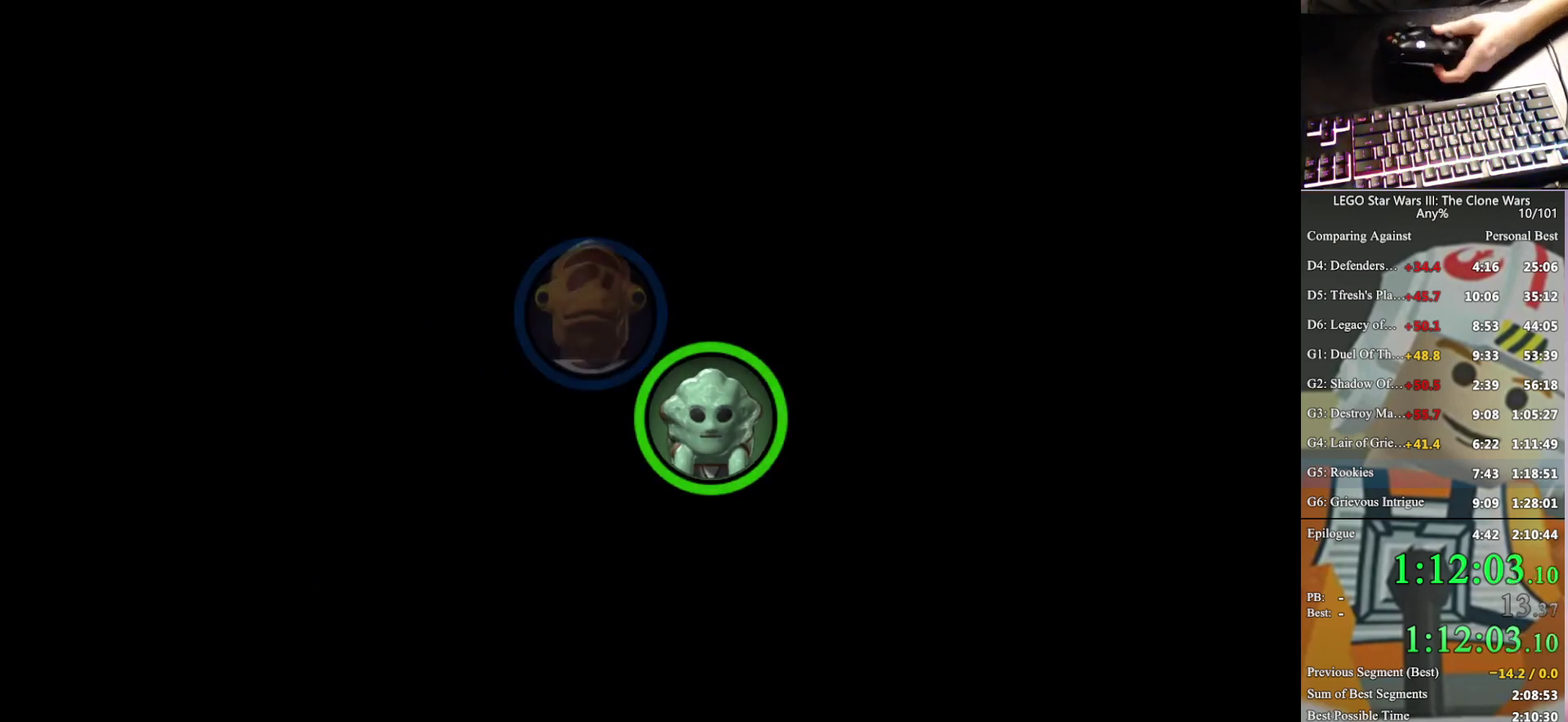
Gameplay with a controller (Xbox layout); each line is a JSON object with the inputs held at the frame after it. "events" lists button and stick changes between this image and that frame as [ms after this image, input, new state], when the widget could be followed in between.
{"buttons": [], "left_stick": "up-right", "right_stick": "center", "events": [[467, "left_stick", "up-right"]]}
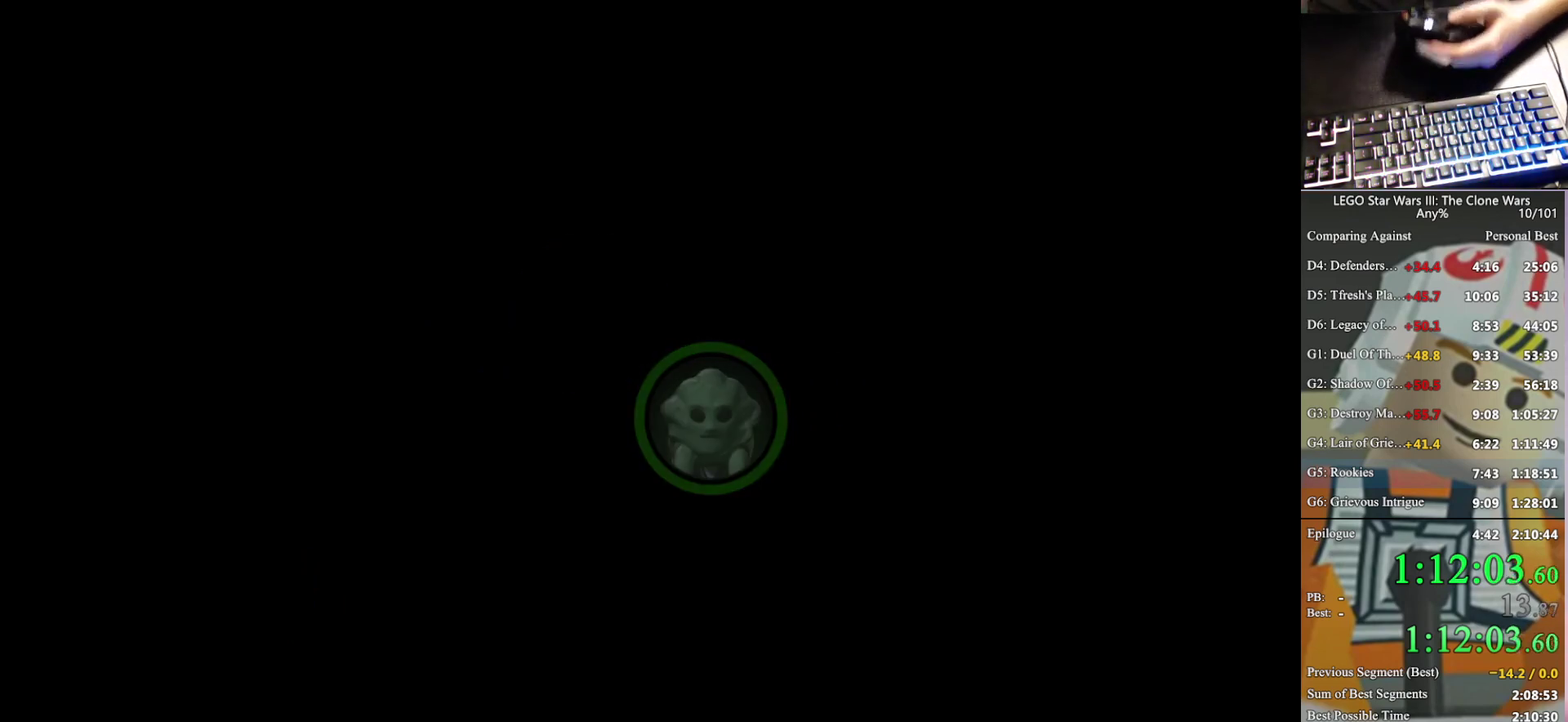
{"buttons": [], "left_stick": "up-right", "right_stick": "center", "events": []}
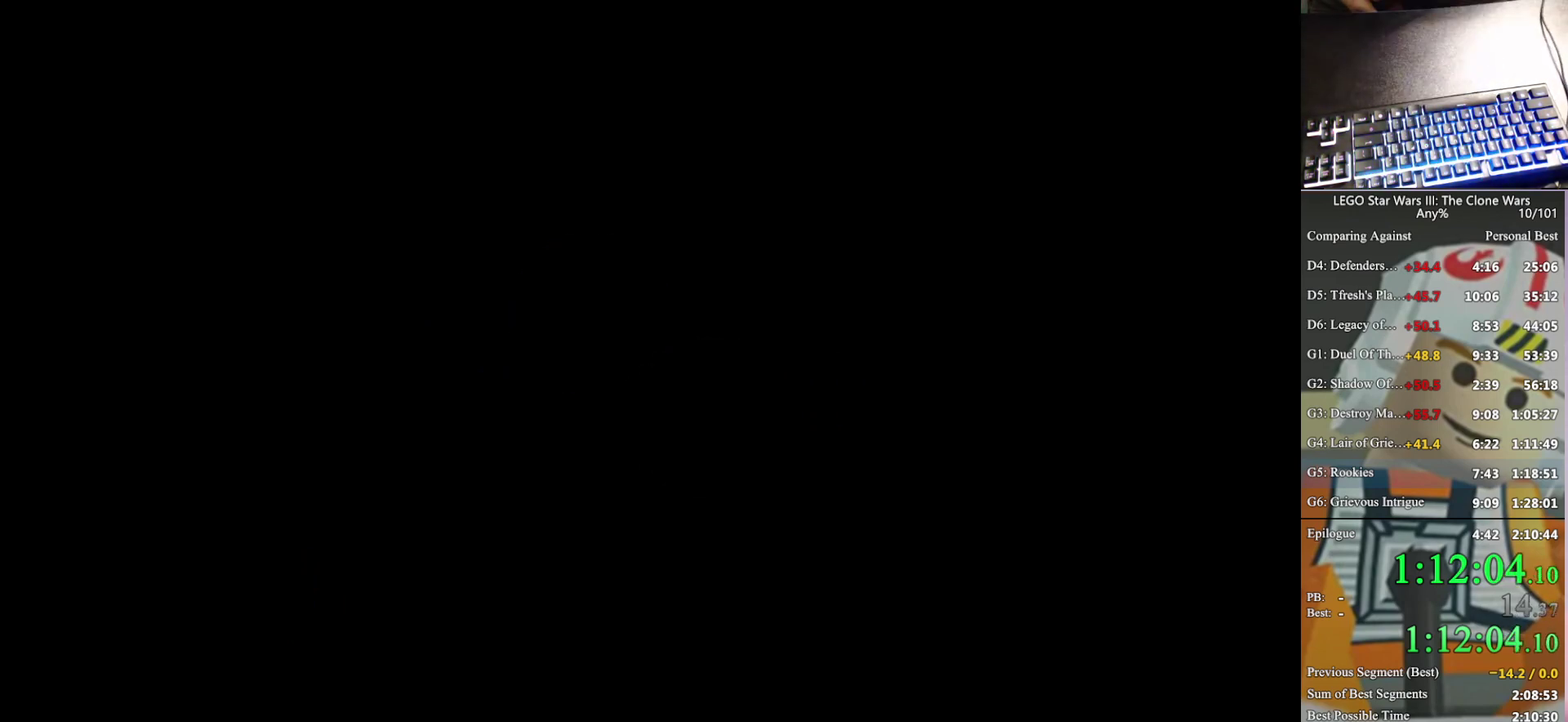
{"buttons": [], "left_stick": "up-right", "right_stick": "center", "events": []}
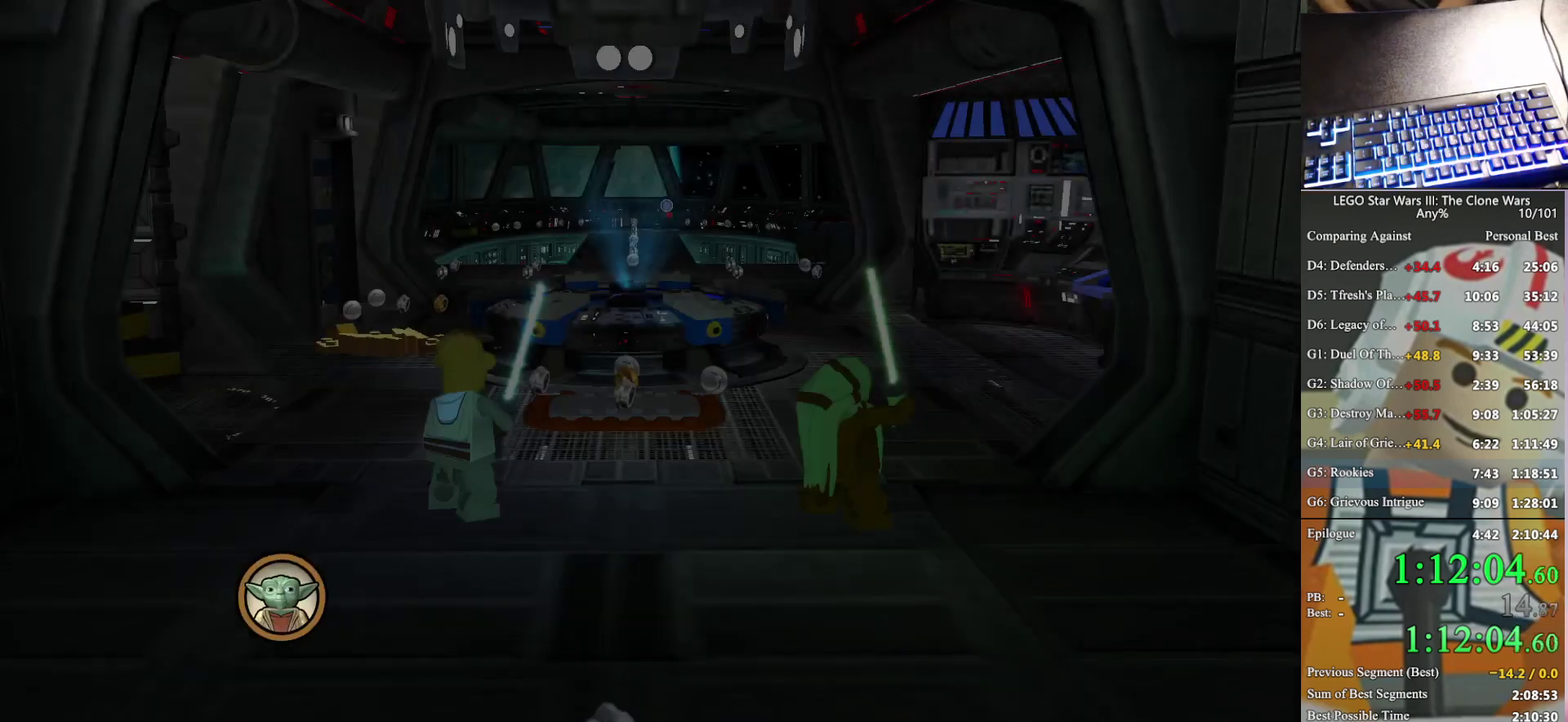
{"buttons": ["B"], "left_stick": "up", "right_stick": "center", "events": [[200, "left_stick", "up"], [500, "B", "down"]]}
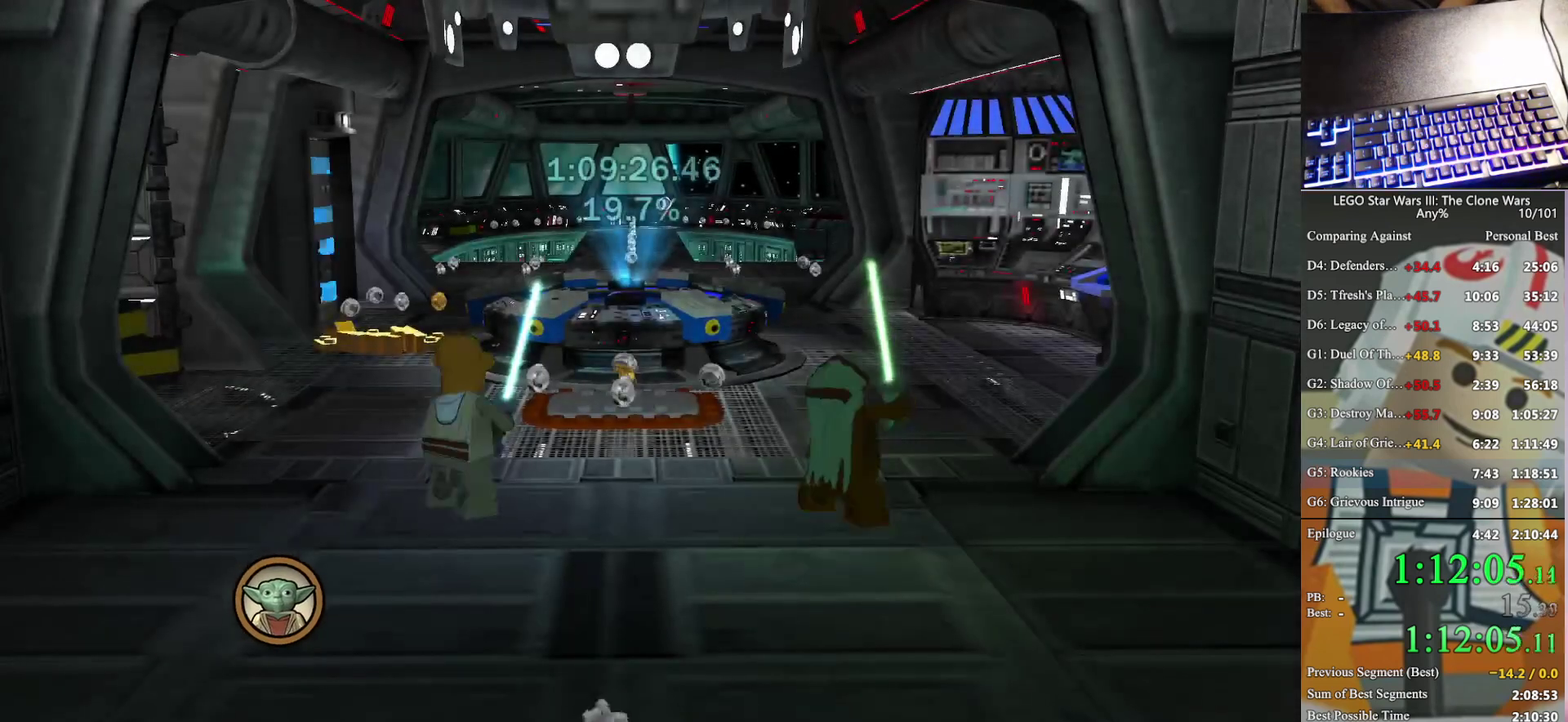
{"buttons": ["B"], "left_stick": "up", "right_stick": "center", "events": [[67, "B", "up"], [167, "B", "down"], [233, "B", "up"], [333, "B", "down"], [400, "B", "up"], [467, "B", "down"]]}
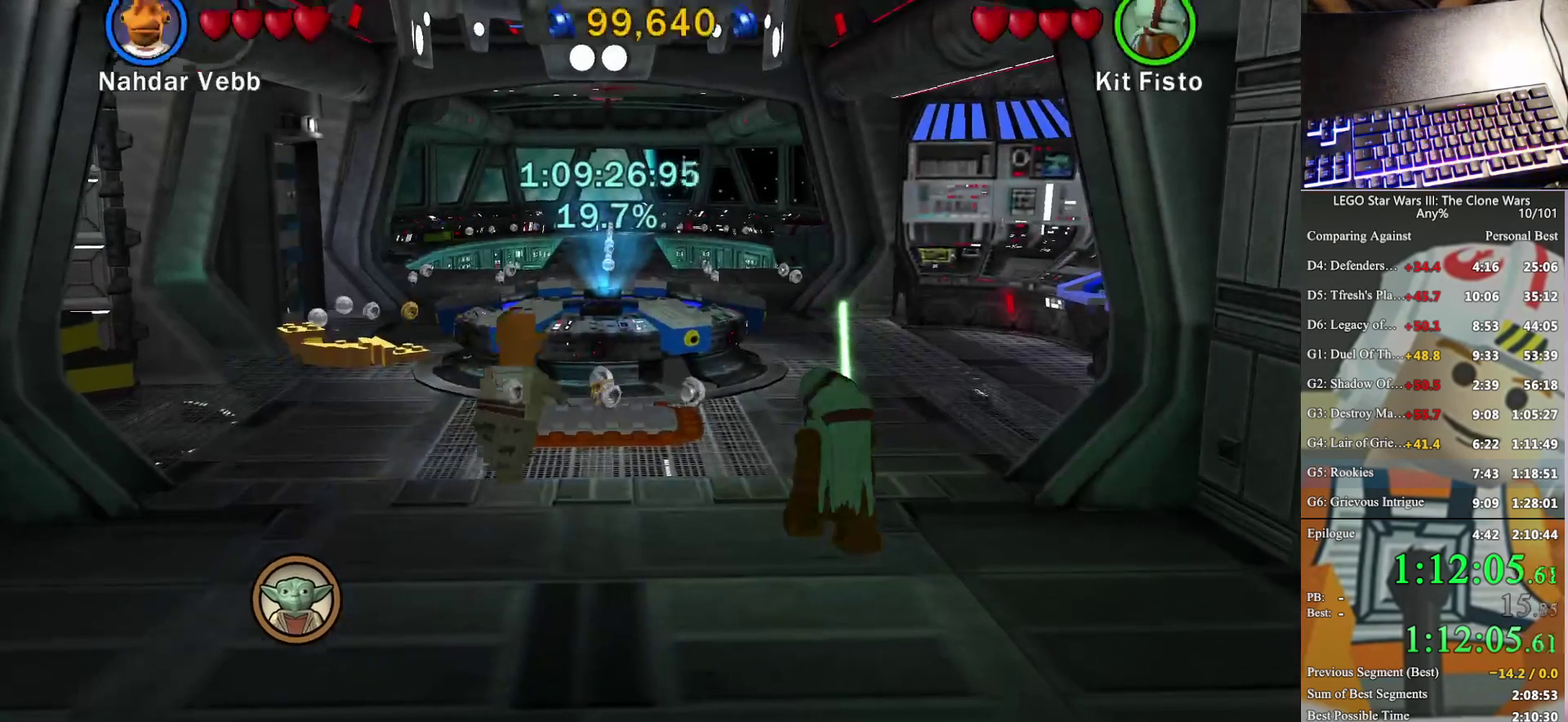
{"buttons": [], "left_stick": "center", "right_stick": "center", "events": [[67, "B", "up"], [133, "B", "down"], [200, "B", "up"], [267, "B", "down"], [333, "B", "up"], [333, "left_stick", "center"], [400, "B", "down"], [500, "B", "up"]]}
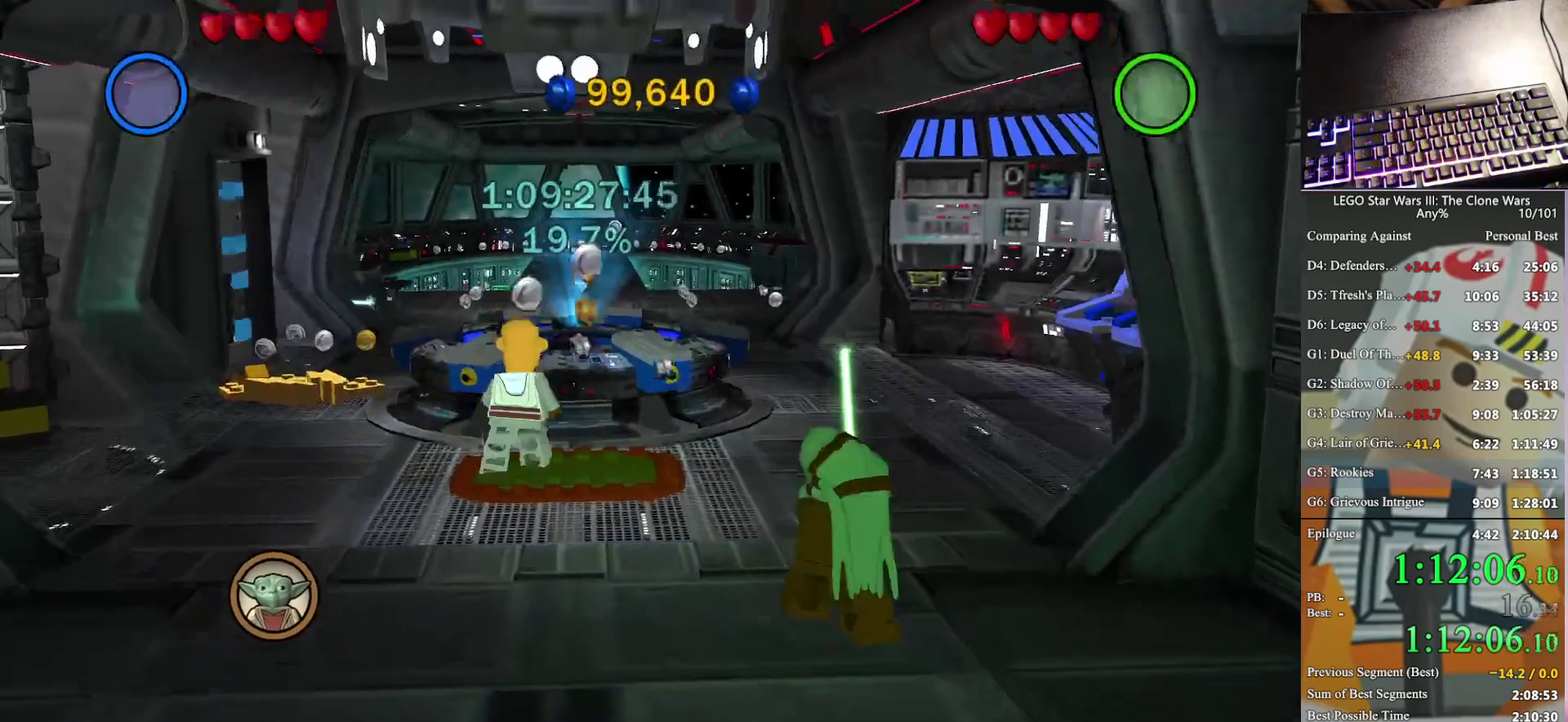
{"buttons": ["A"], "left_stick": "center", "right_stick": "center", "events": [[267, "A", "down"], [333, "A", "up"], [433, "A", "down"]]}
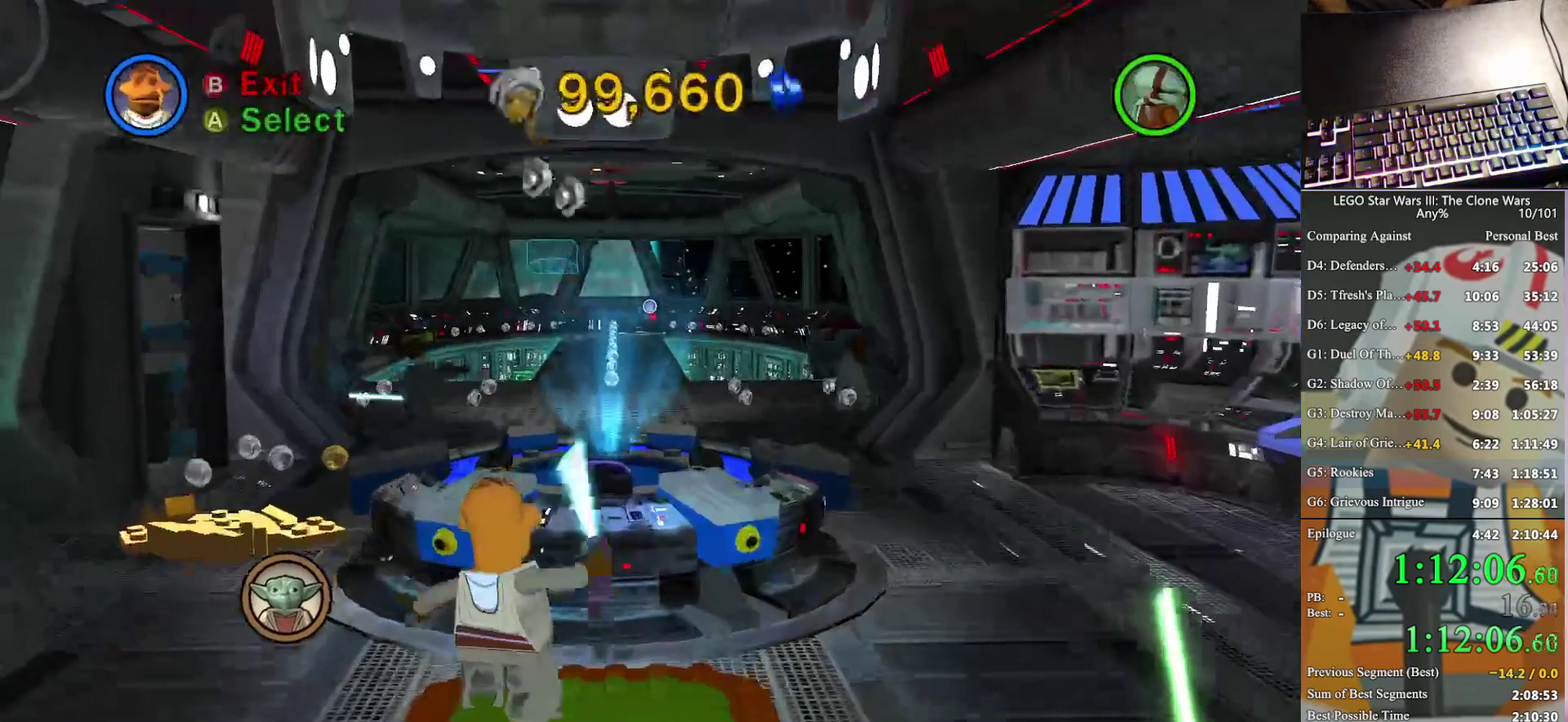
{"buttons": ["A"], "left_stick": "center", "right_stick": "center", "events": [[33, "A", "up"], [100, "A", "down"], [167, "A", "up"], [267, "A", "down"], [333, "A", "up"], [433, "A", "down"]]}
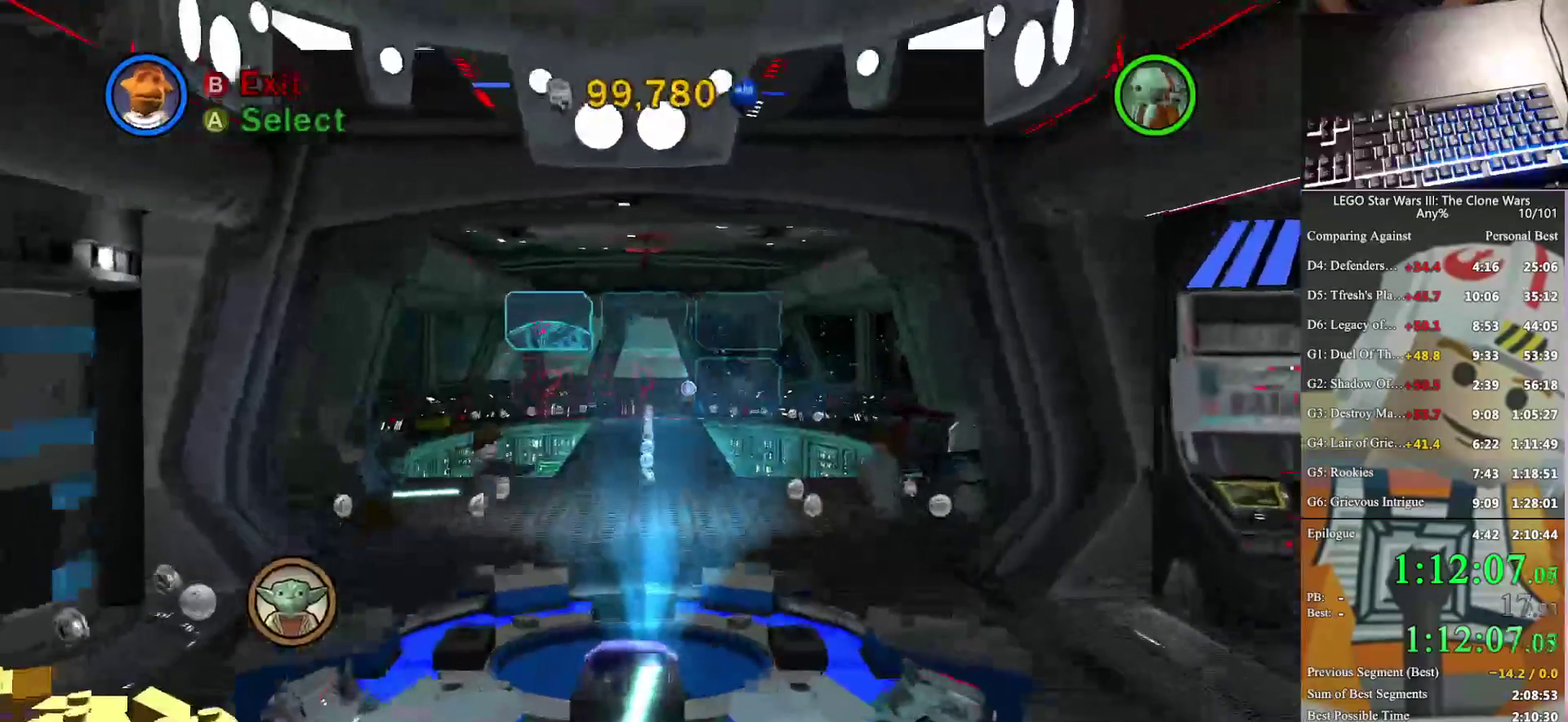
{"buttons": ["A"], "left_stick": "center", "right_stick": "center", "events": [[33, "A", "up"], [100, "A", "down"], [200, "A", "up"], [267, "A", "down"], [367, "A", "up"], [433, "A", "down"]]}
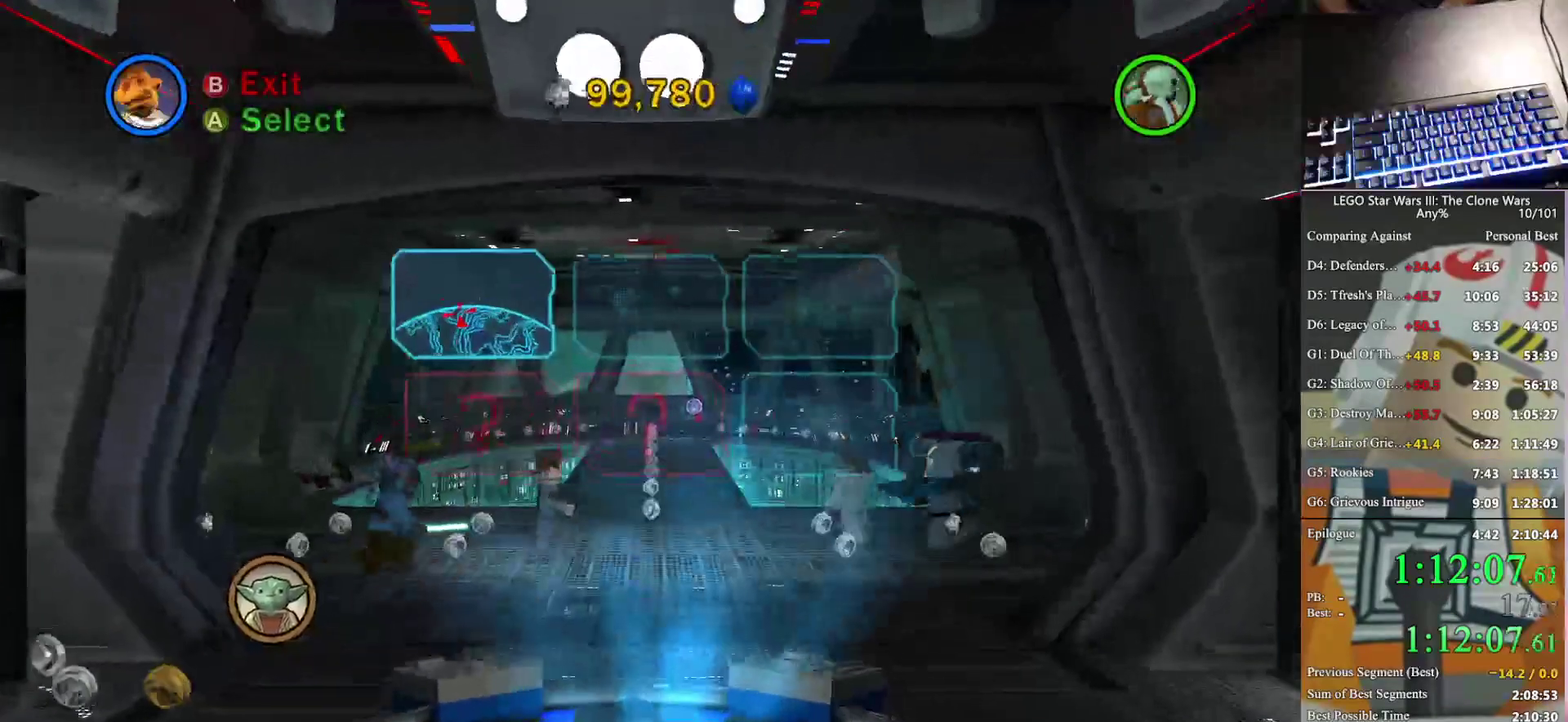
{"buttons": [], "left_stick": "center", "right_stick": "center", "events": [[33, "A", "up"], [133, "A", "down"], [200, "A", "up"], [267, "A", "down"], [333, "A", "up"], [433, "A", "down"], [500, "A", "up"]]}
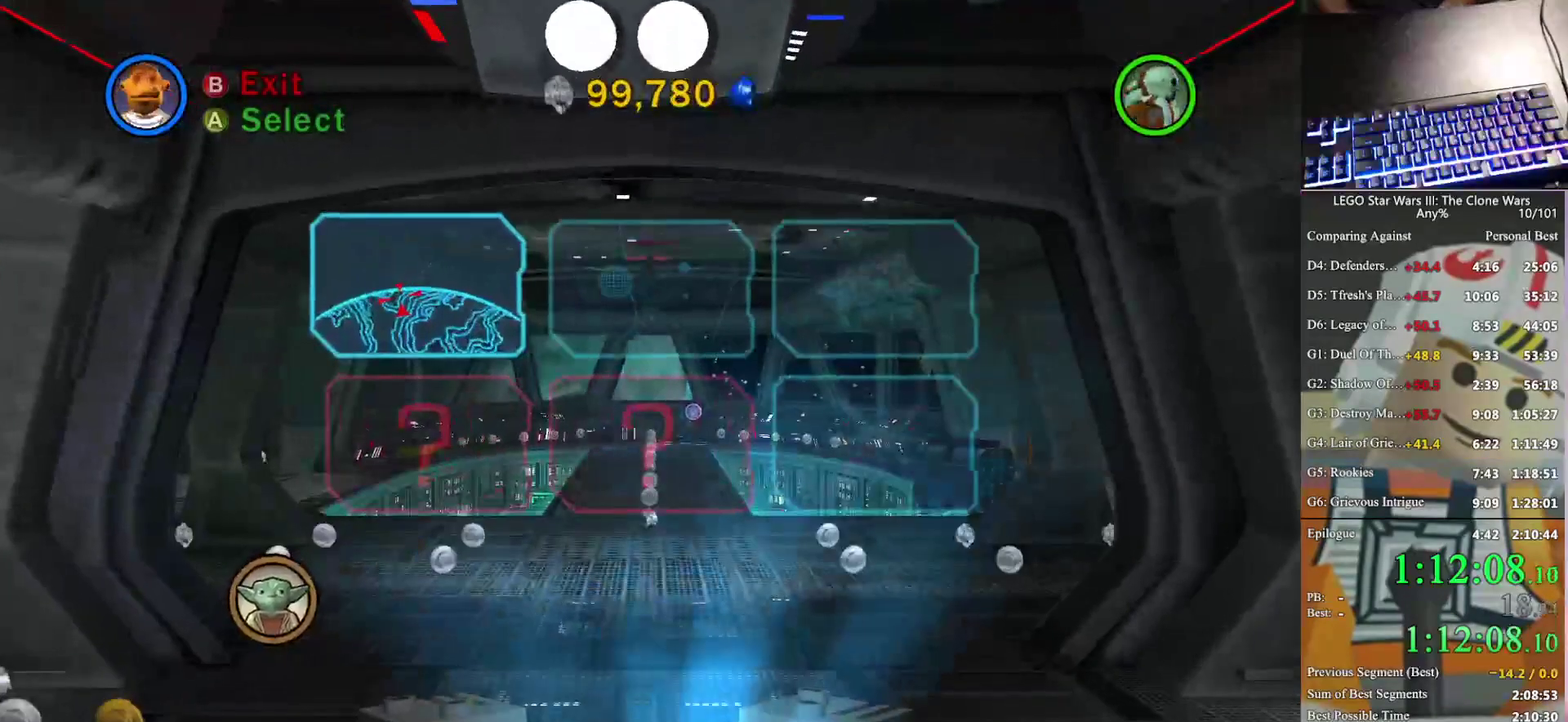
{"buttons": [], "left_stick": "down-right", "right_stick": "center", "events": [[67, "A", "down"], [167, "A", "up"], [333, "left_stick", "down-right"]]}
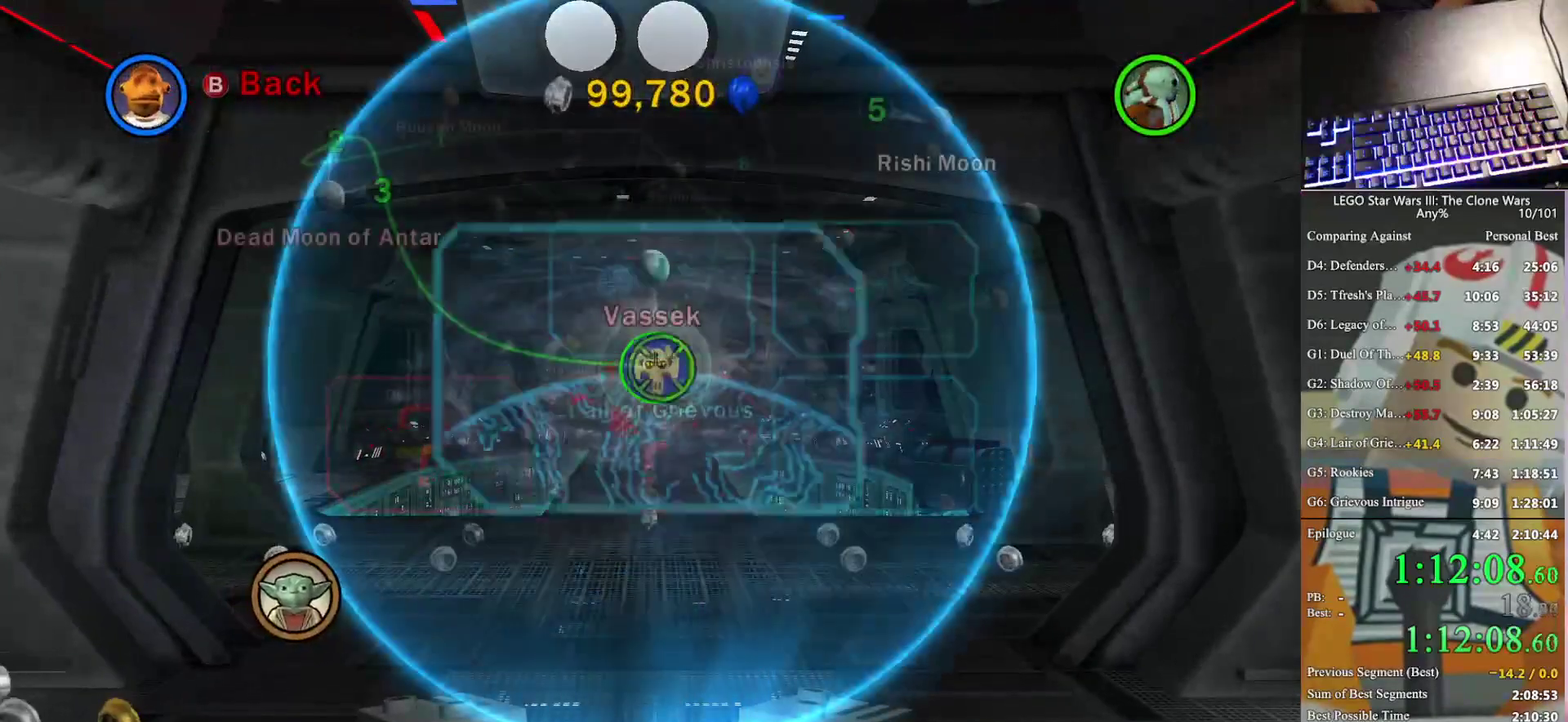
{"buttons": [], "left_stick": "up-right", "right_stick": "center", "events": [[67, "left_stick", "right"], [133, "left_stick", "up-right"]]}